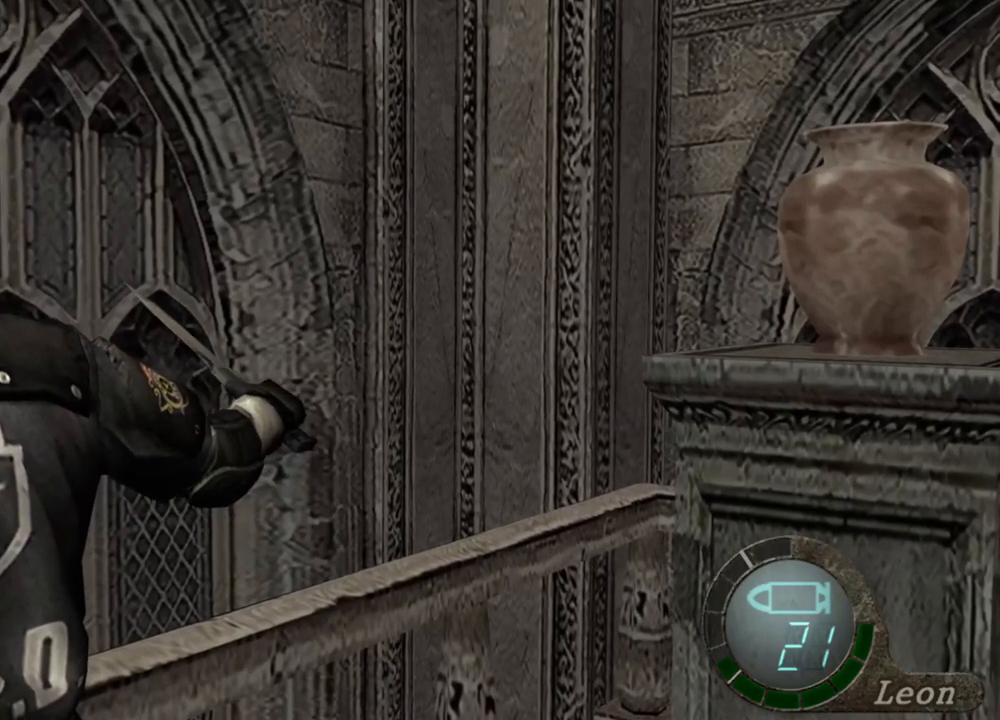
Gameplay with keyboard and mouse; each line is a JSON object with the keys and mouse buttons held at the frame after it. "events" lists presses ("down") and releases ("up") of "1", "2", "3", "4", "5", "a", "alt", "b", "c", "ctrl", "d", "e", "f", "g", "q", "r", "s", "shift", "space", "t", "tab", "tilde", "v", "w", "x", "z", "mouse_left", "mouse_wheel", "mouse_right", "mouse_mb4" and "mouse_mb5" between this image and that frame as [ms after this image, input, new state], when the widget could be followed in between. "mouse_left", "mouse_wheel", "mouse_right", "mouse_mb4", "mouse_mb5" = the "left", "wheel", "right", "mb4", "mb5" buttons of the "mouse" list. No other keys are recorded. "wheel" means that the mouse wheel is clicked or scrolled. Mouse movement is not recorded.
{"keys": ["shift", "w"], "mouse": [], "events": [[300, "space", "up"], [300, "w", "down"], [333, "shift", "down"]]}
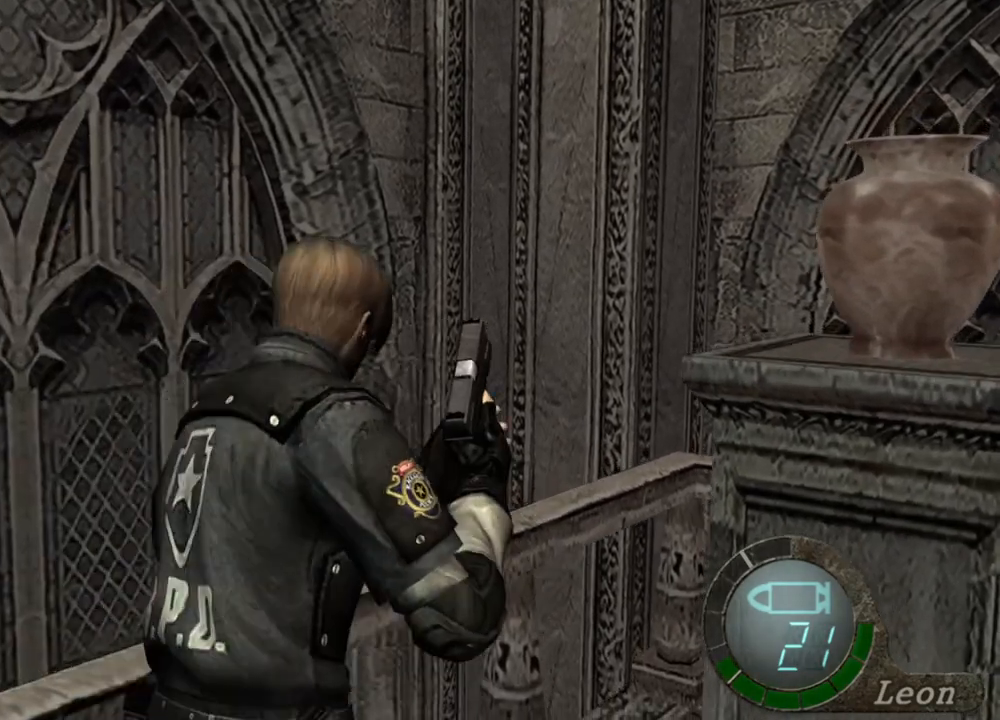
{"keys": ["shift", "space", "w"], "mouse": [], "events": [[500, "space", "down"]]}
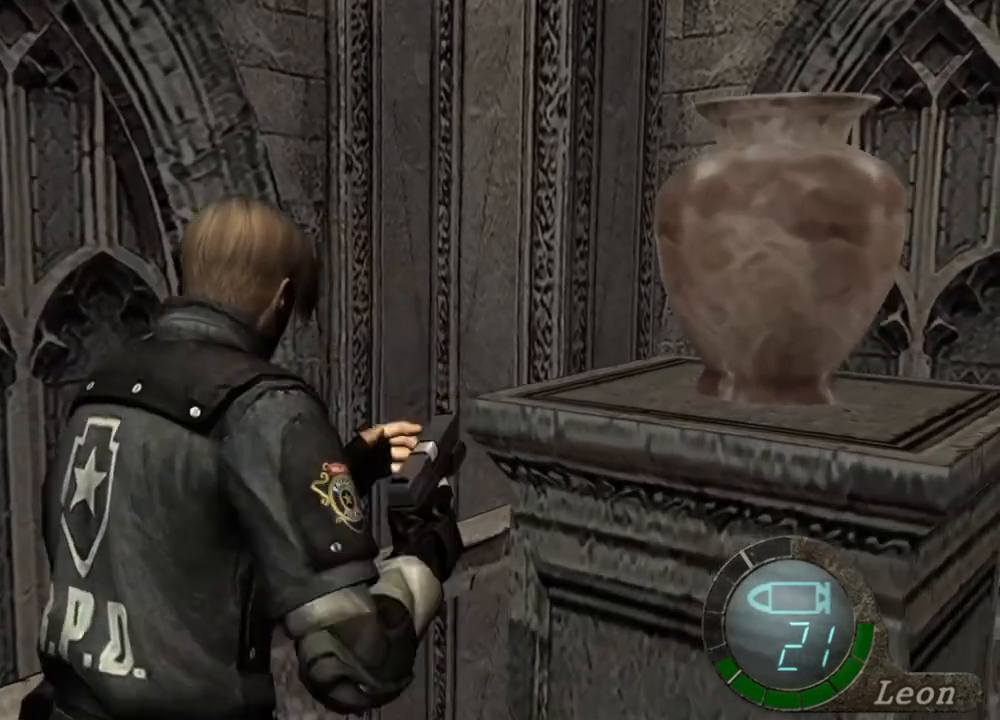
{"keys": ["space"], "mouse": ["left"], "events": [[33, "shift", "up"], [100, "w", "up"], [300, "mouse_left", "down"]]}
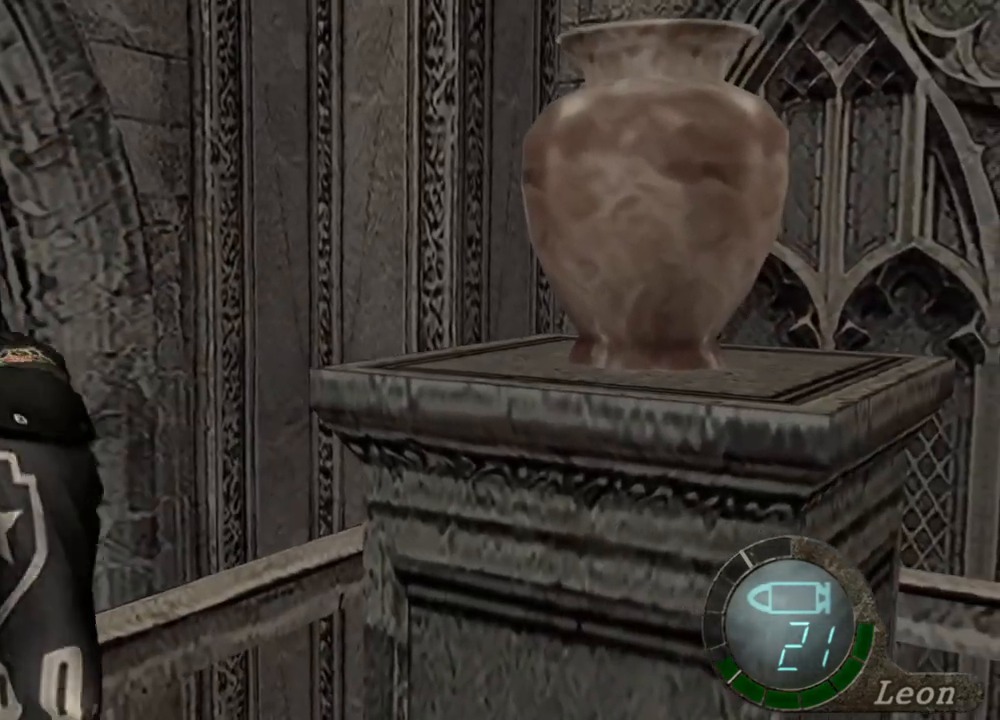
{"keys": ["space"], "mouse": ["left"], "events": []}
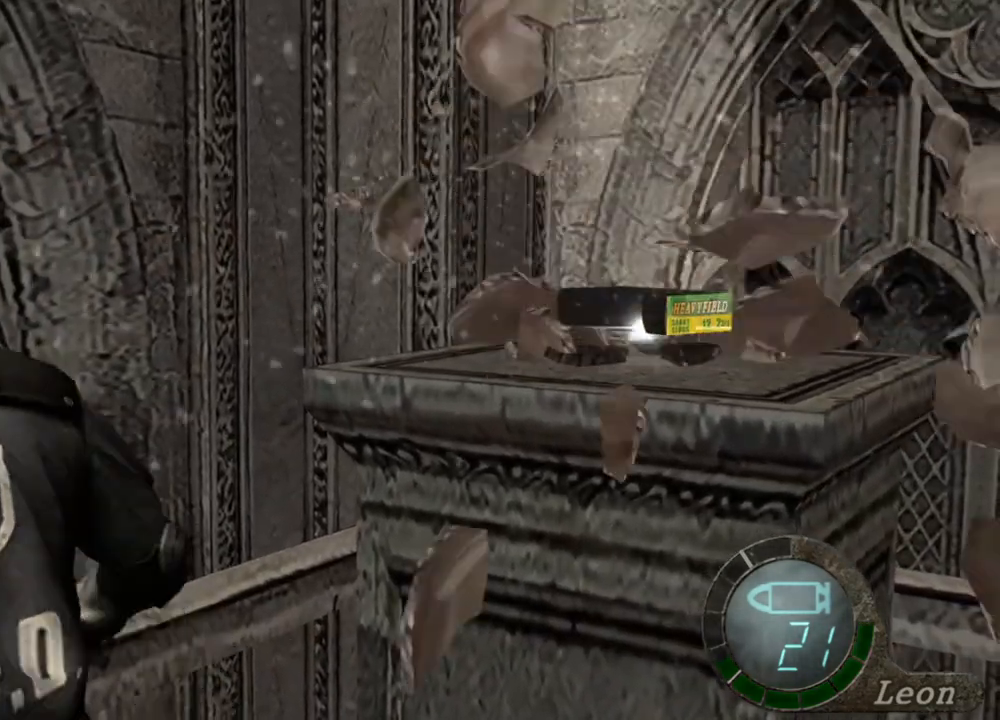
{"keys": ["e", "w"], "mouse": [], "events": [[33, "mouse_left", "up"], [233, "space", "up"], [233, "w", "down"], [433, "e", "down"]]}
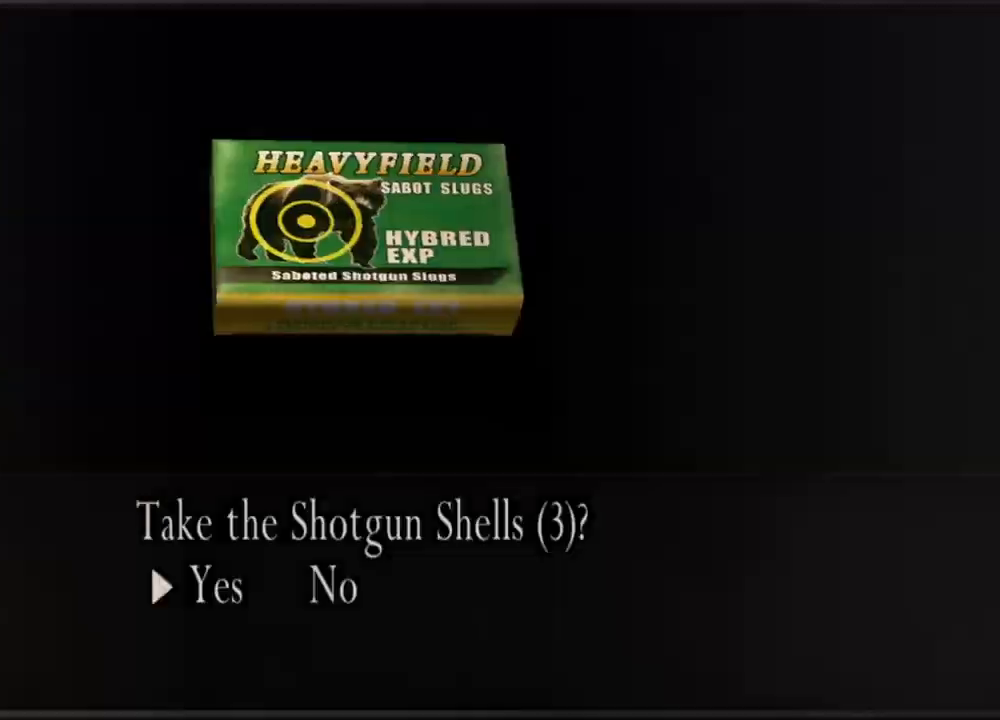
{"keys": [], "mouse": [], "events": [[33, "e", "up"], [100, "e", "down"], [167, "e", "up"], [200, "e", "down"], [300, "e", "up"], [367, "e", "down"], [367, "w", "up"], [467, "e", "up"]]}
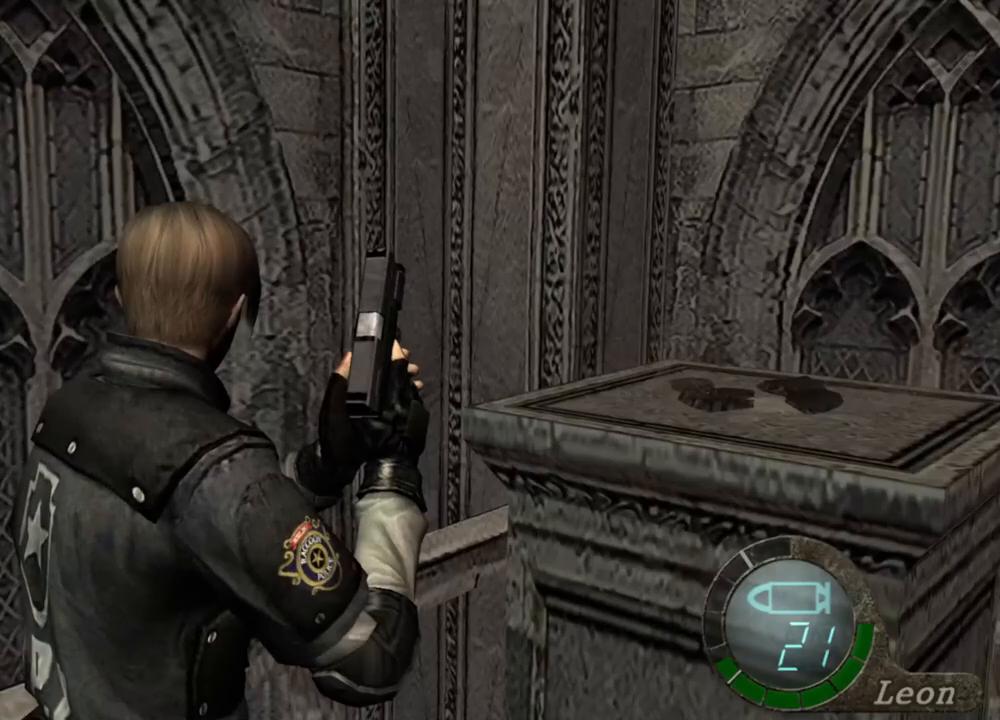
{"keys": [], "mouse": [], "events": [[33, "e", "down"], [133, "e", "up"]]}
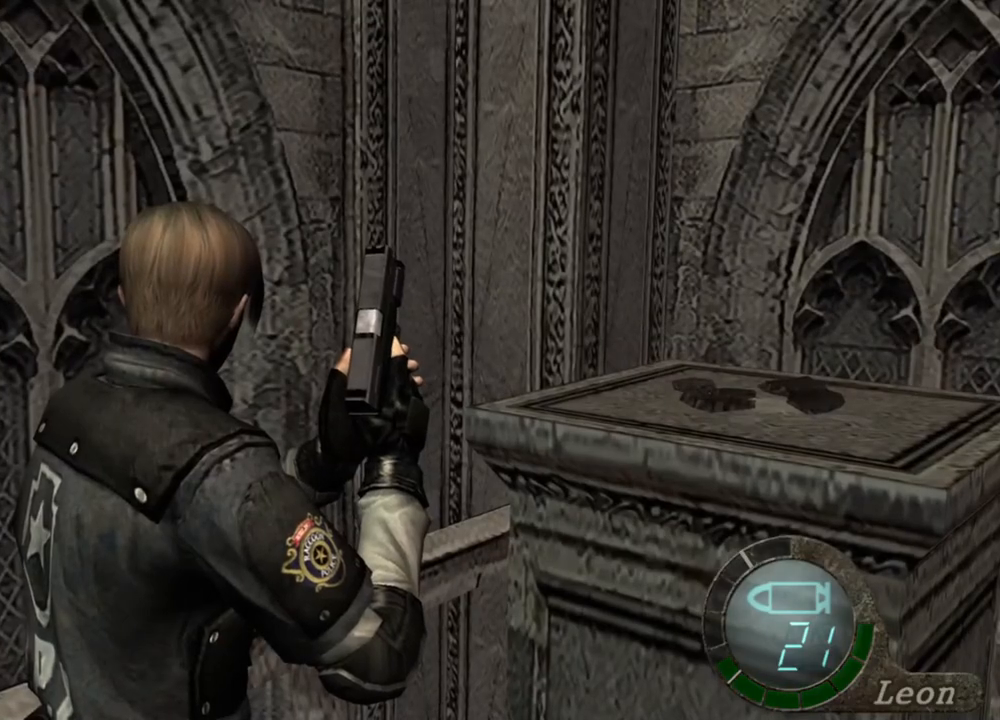
{"keys": [], "mouse": ["right"], "events": [[467, "mouse_right", "down"]]}
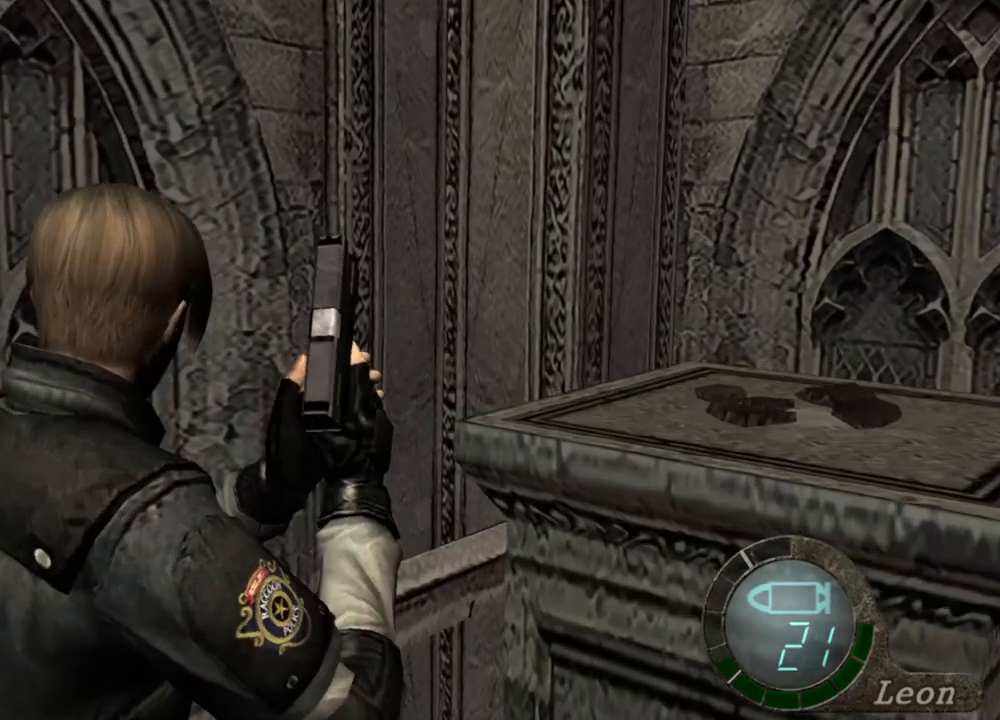
{"keys": [], "mouse": ["right"], "events": [[33, "r", "down"], [133, "r", "up"], [233, "r", "down"], [433, "r", "up"]]}
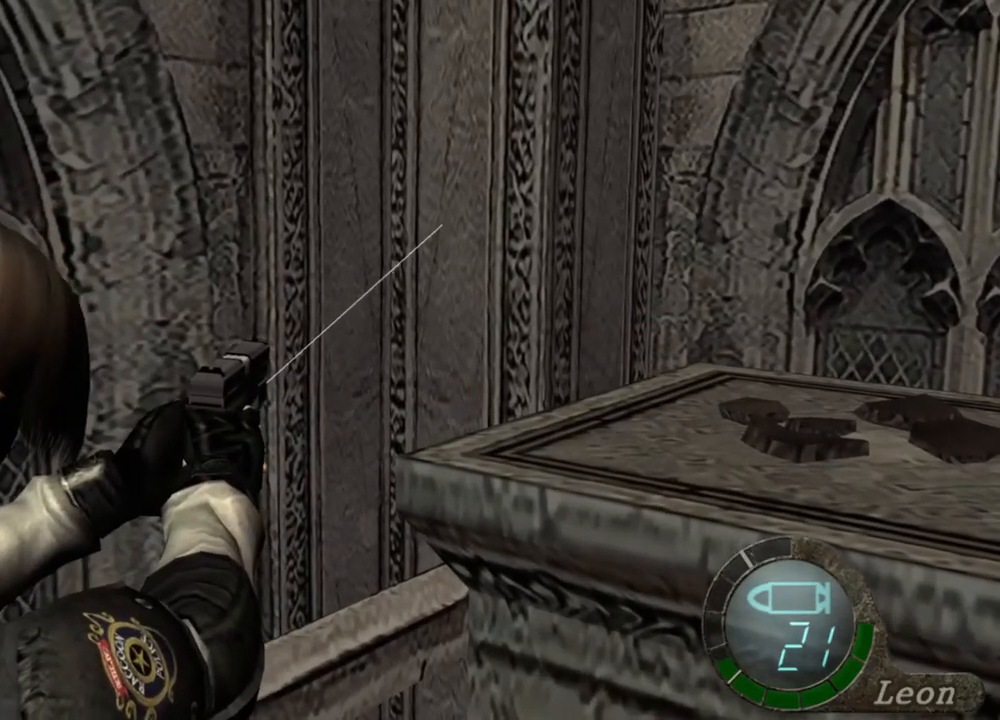
{"keys": ["s"], "mouse": [], "events": [[167, "mouse_right", "up"], [400, "s", "down"]]}
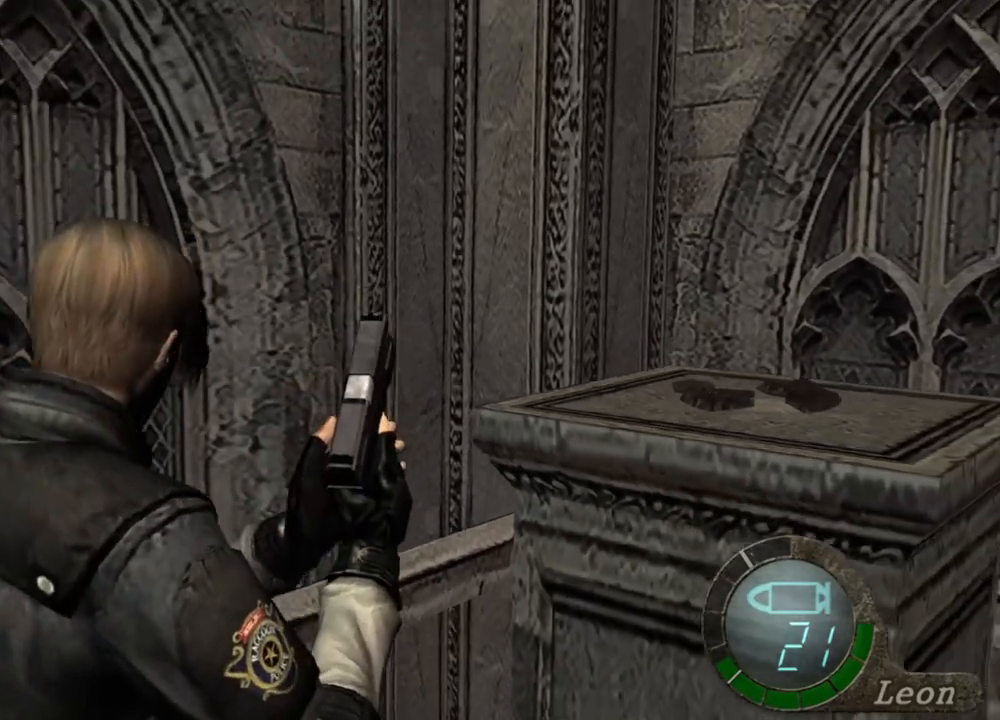
{"keys": ["s"], "mouse": [], "events": []}
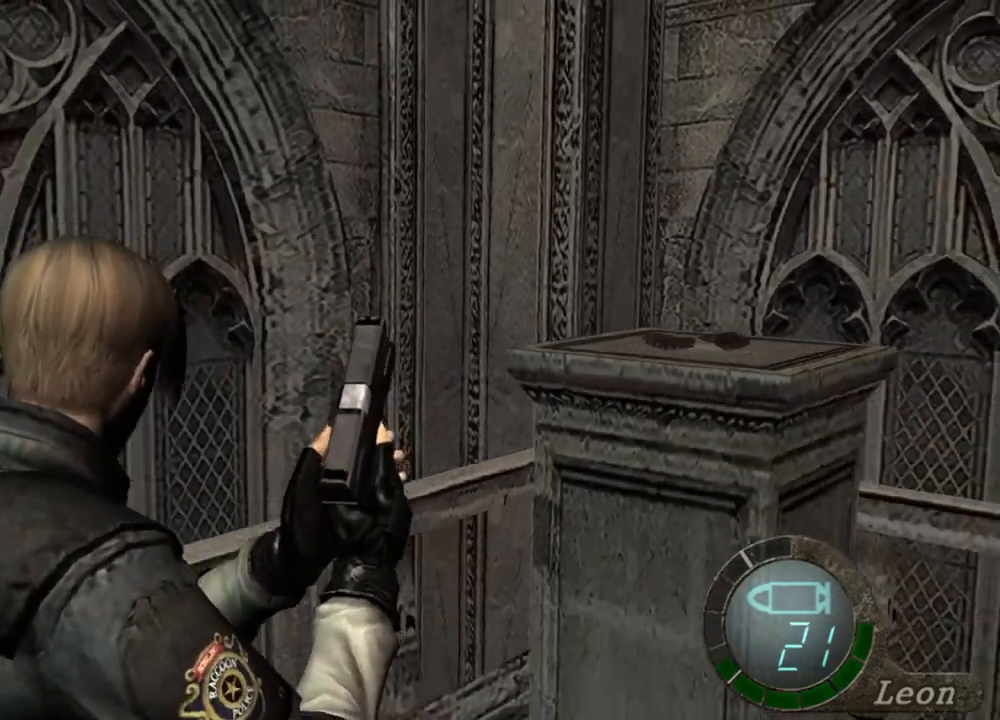
{"keys": [], "mouse": [], "events": [[433, "s", "up"]]}
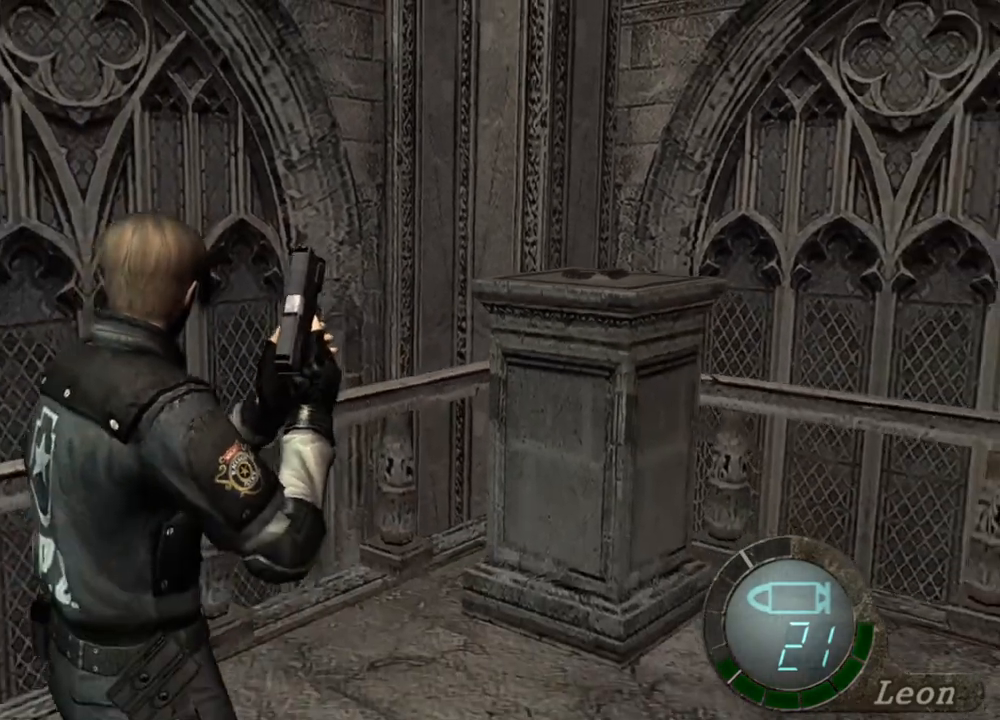
{"keys": [], "mouse": [], "events": []}
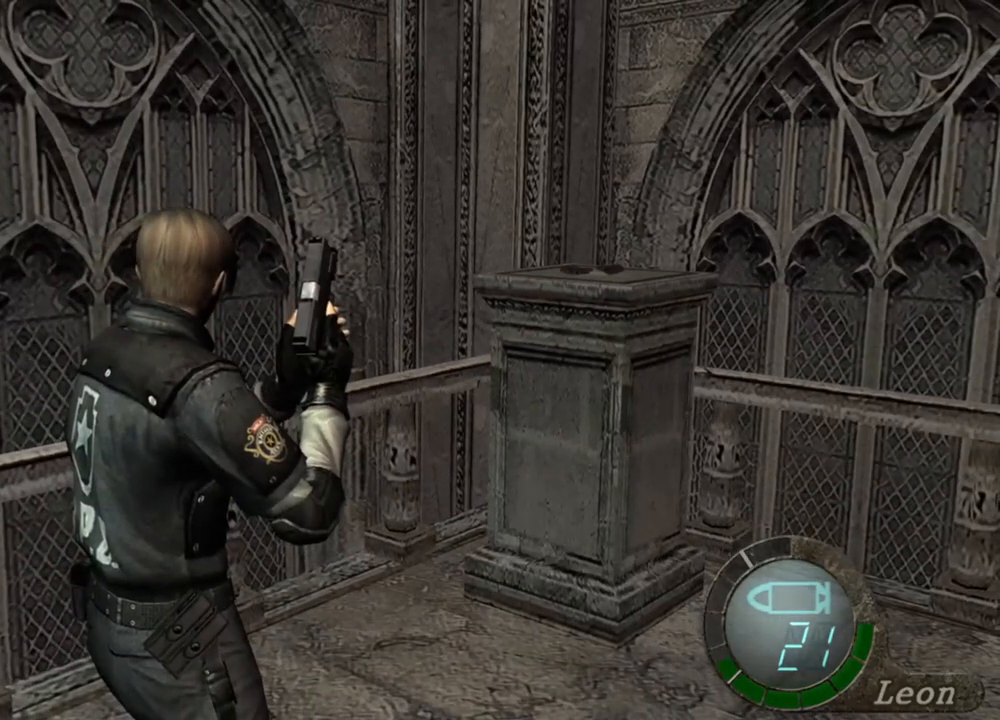
{"keys": [], "mouse": [], "events": []}
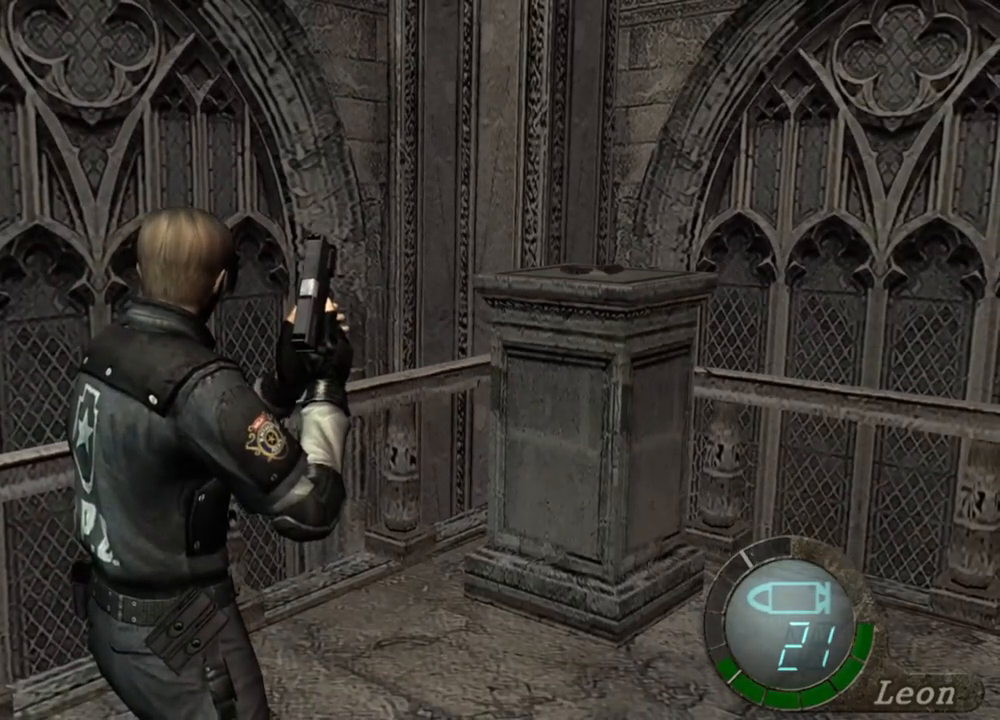
{"keys": [], "mouse": [], "events": []}
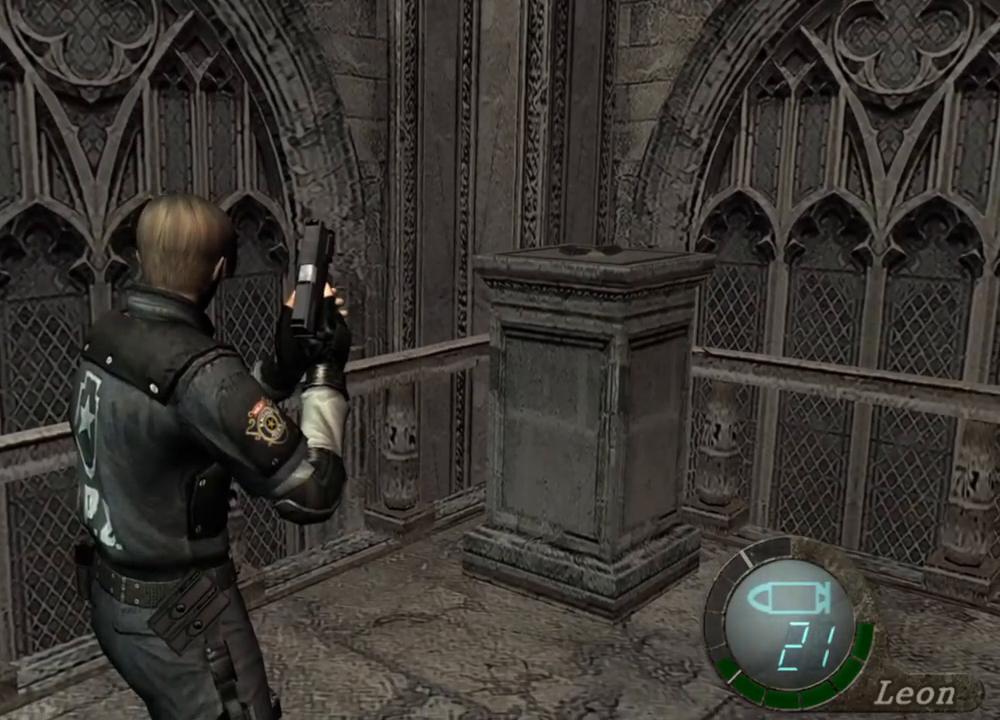
{"keys": [], "mouse": [], "events": []}
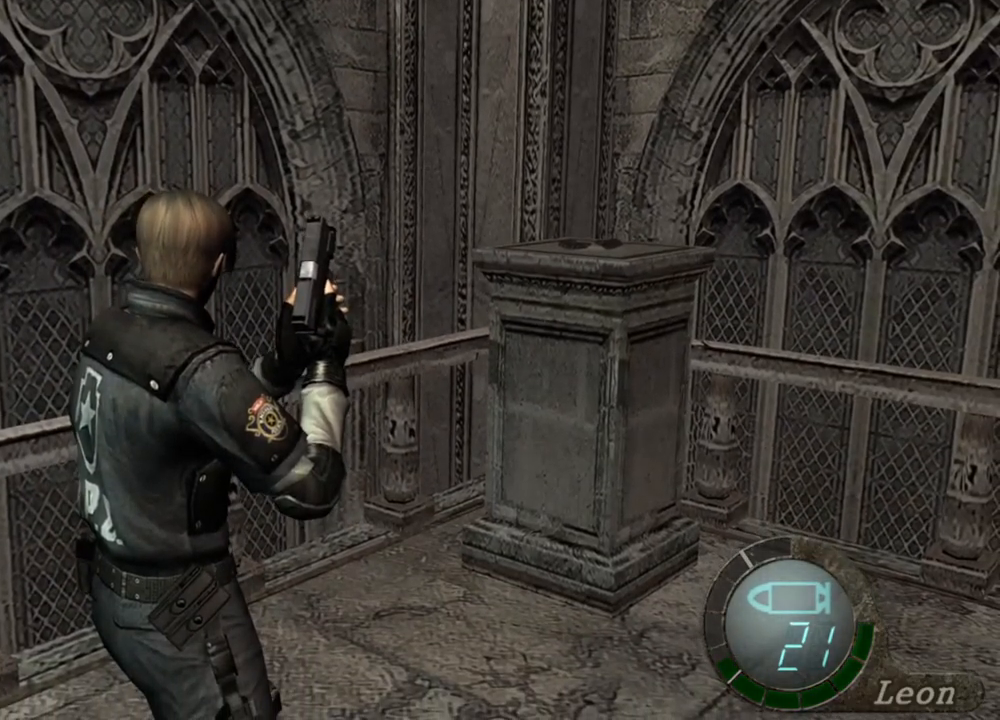
{"keys": [], "mouse": [], "events": []}
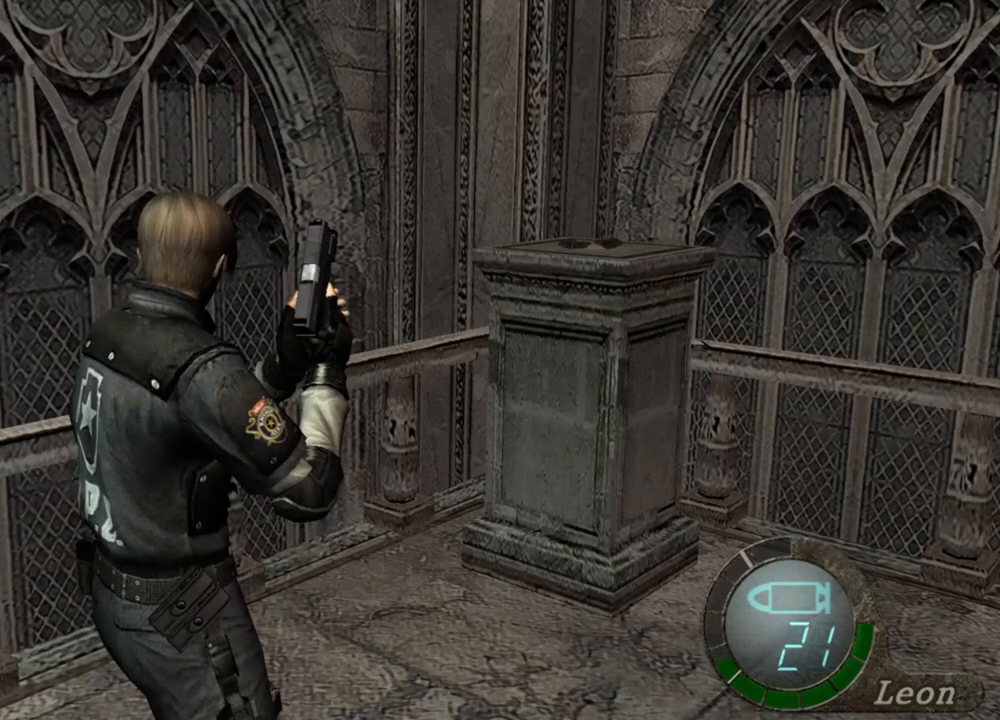
{"keys": ["s"], "mouse": [], "events": [[500, "s", "down"]]}
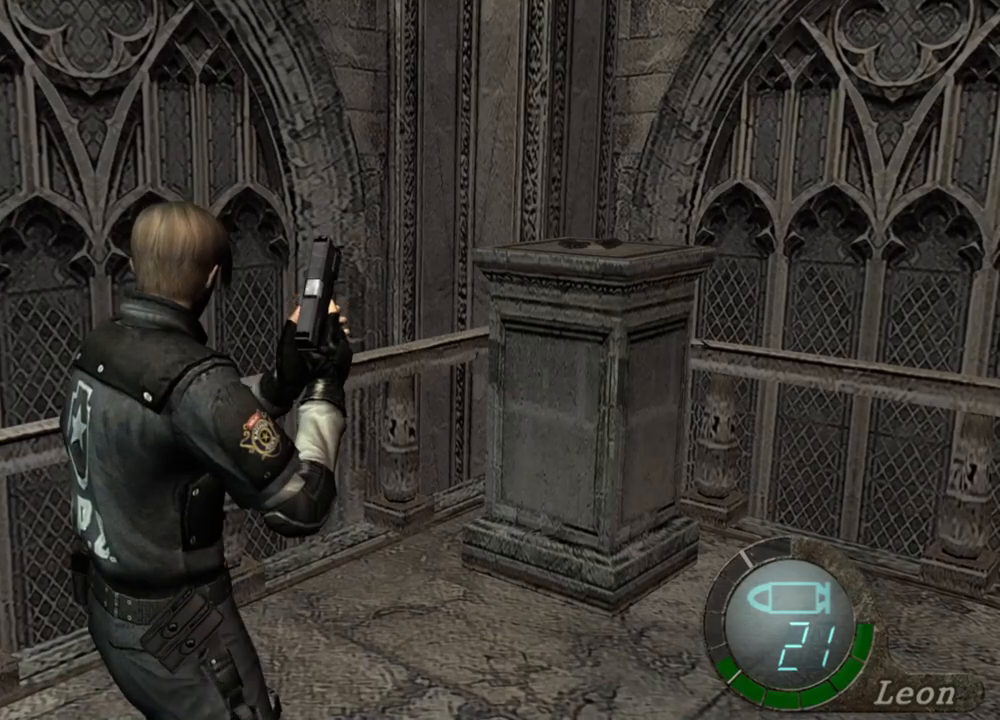
{"keys": [], "mouse": [], "events": [[67, "shift", "down"], [300, "shift", "up"], [333, "s", "up"]]}
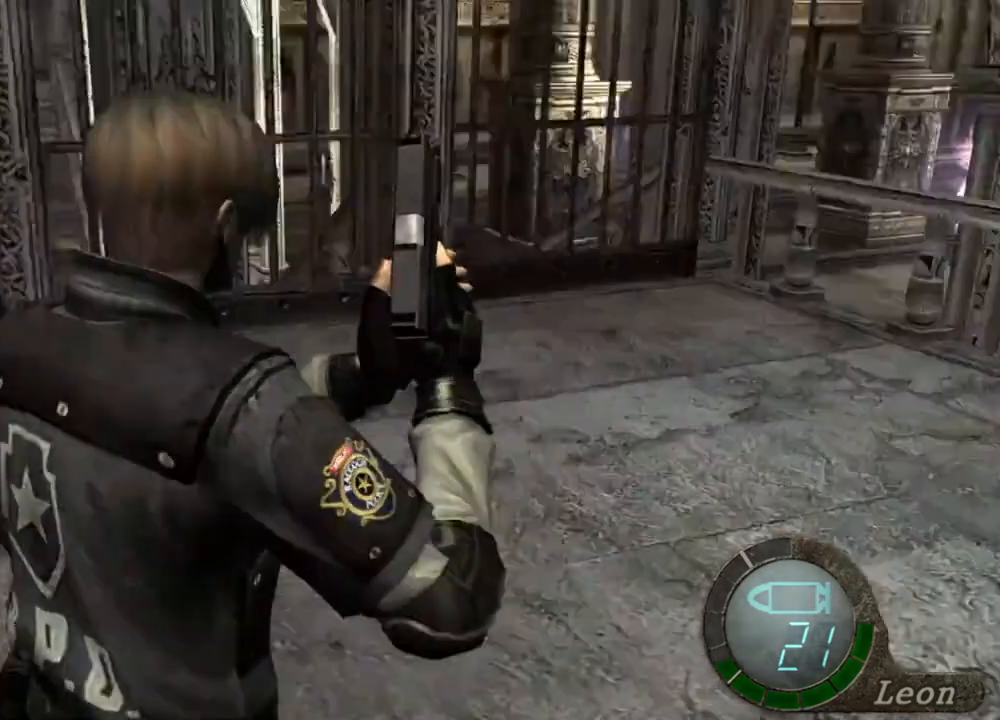
{"keys": [], "mouse": [], "events": []}
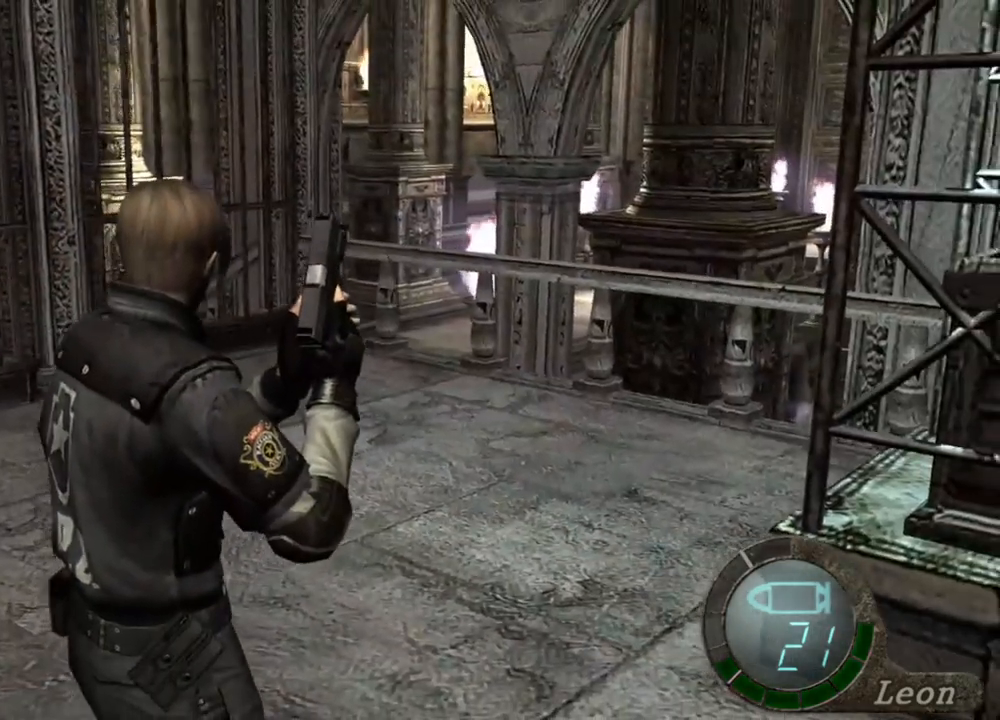
{"keys": [], "mouse": [], "events": []}
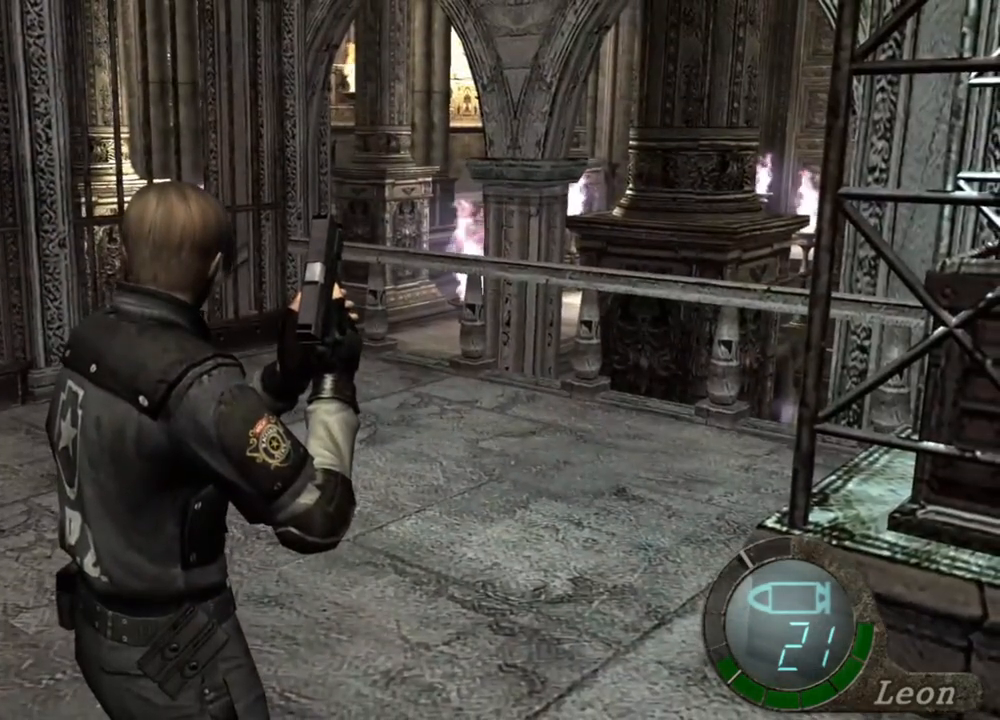
{"keys": [], "mouse": [], "events": []}
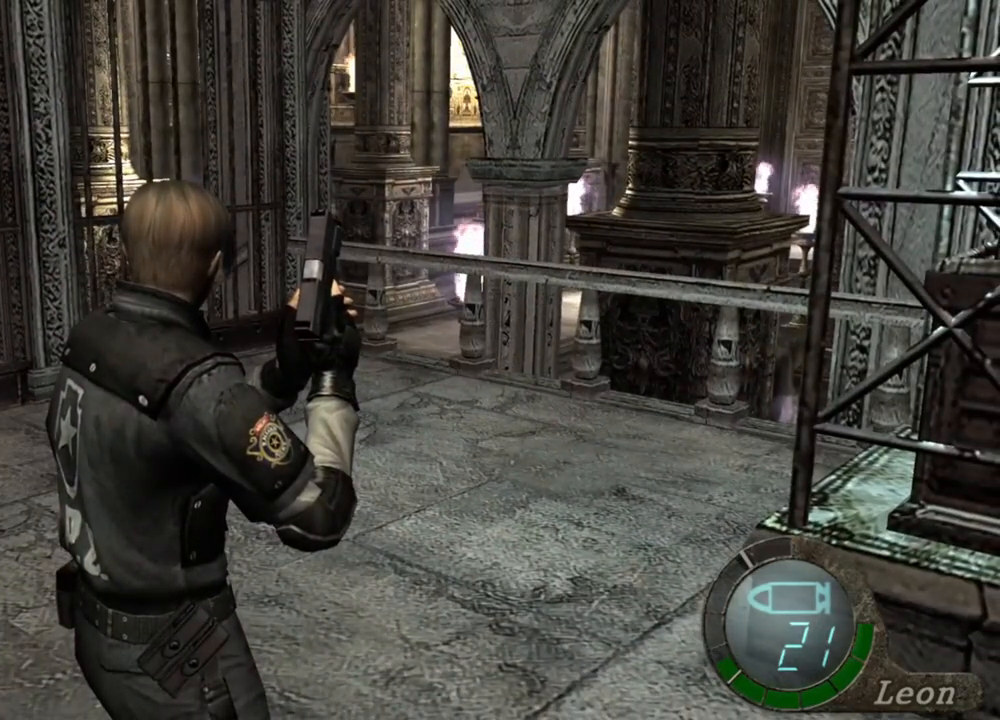
{"keys": [], "mouse": [], "events": []}
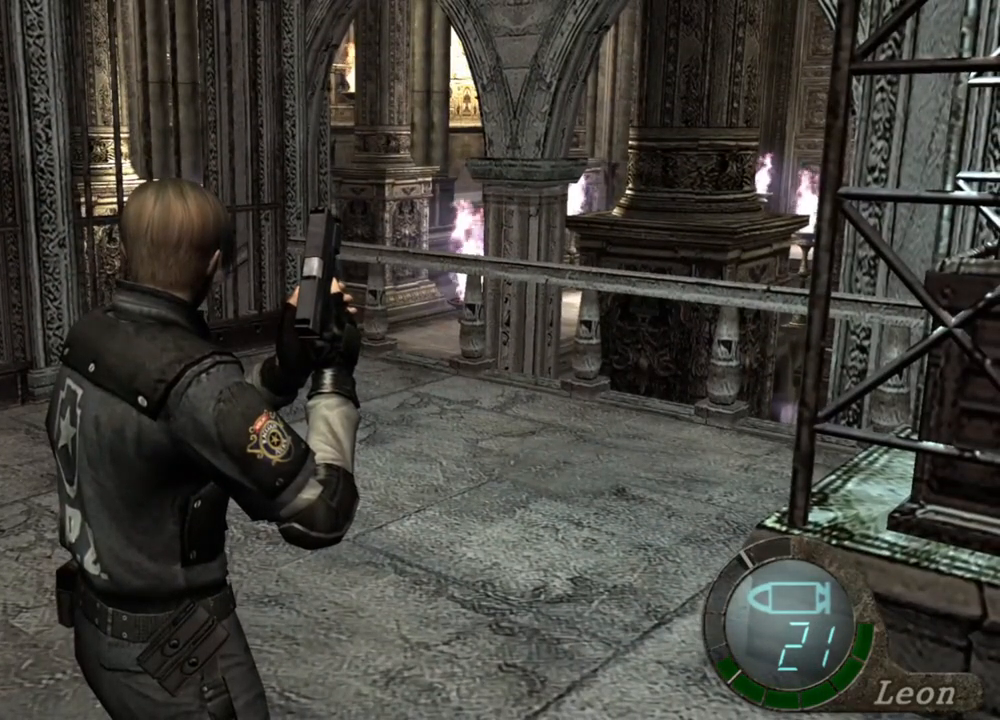
{"keys": [], "mouse": [], "events": []}
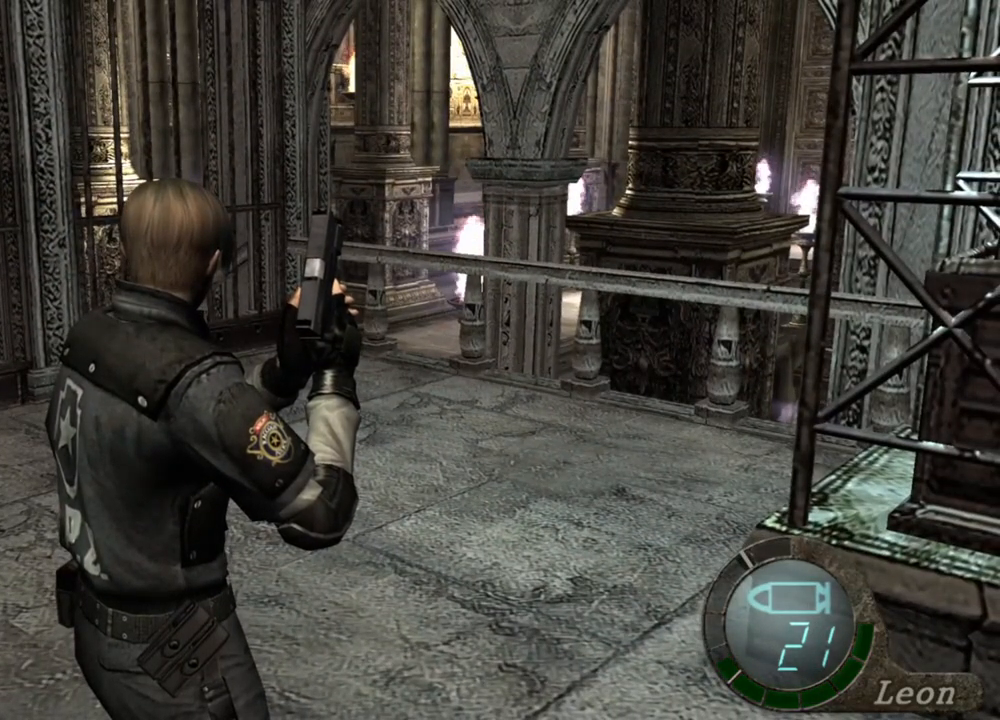
{"keys": [], "mouse": [], "events": []}
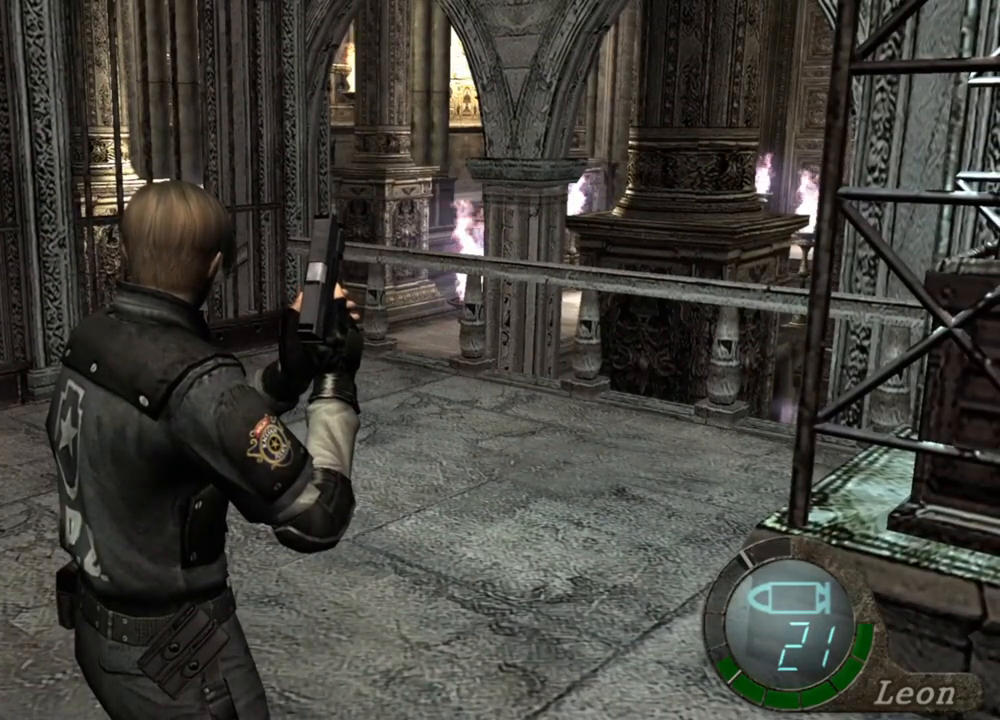
{"keys": [], "mouse": [], "events": []}
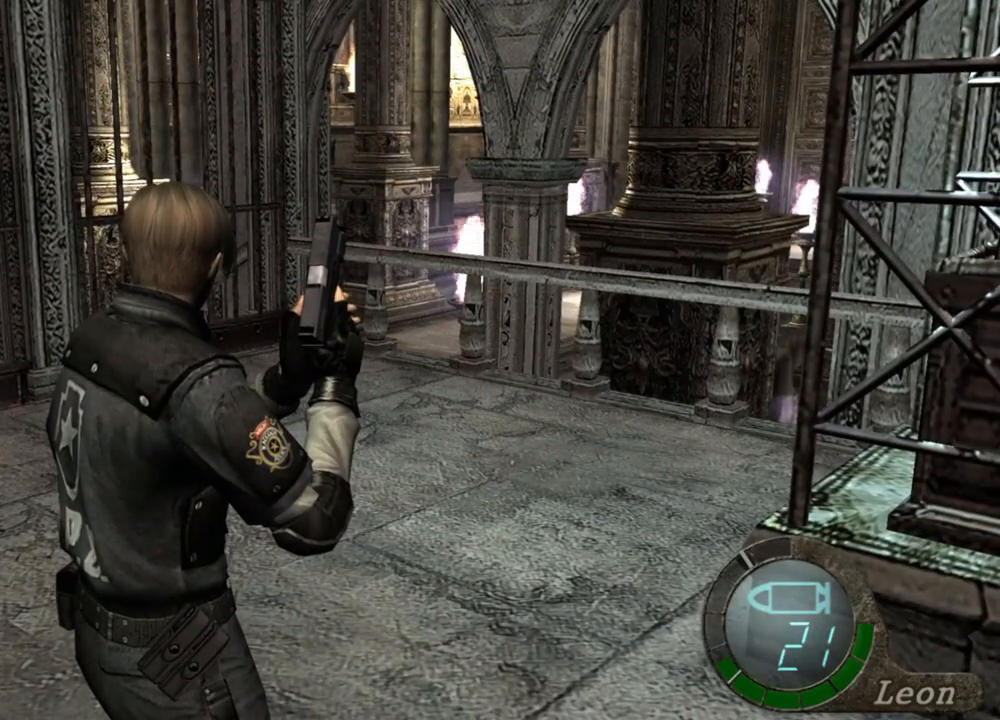
{"keys": [], "mouse": [], "events": []}
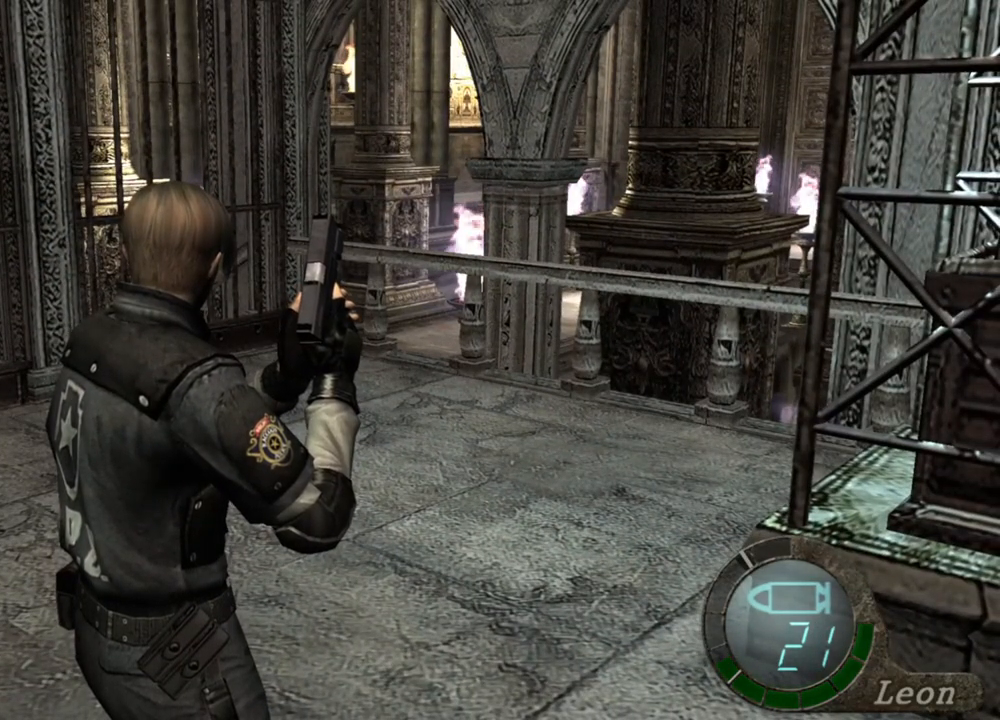
{"keys": [], "mouse": [], "events": [[233, "d", "down"], [333, "d", "up"]]}
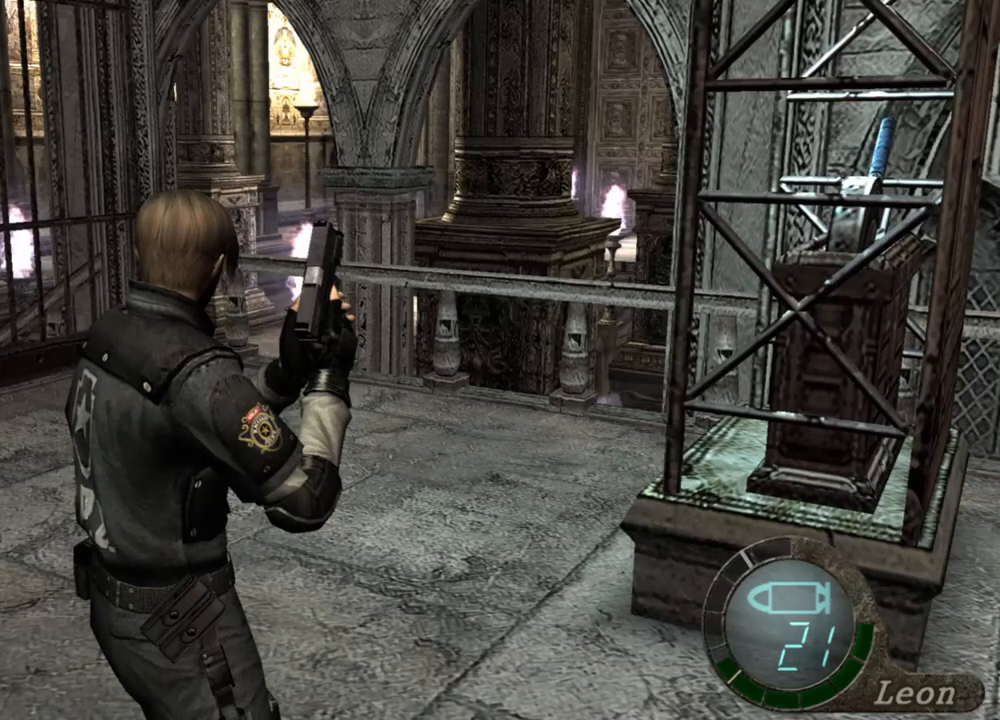
{"keys": ["d"], "mouse": [], "events": [[100, "d", "down"], [233, "d", "up"], [400, "d", "down"]]}
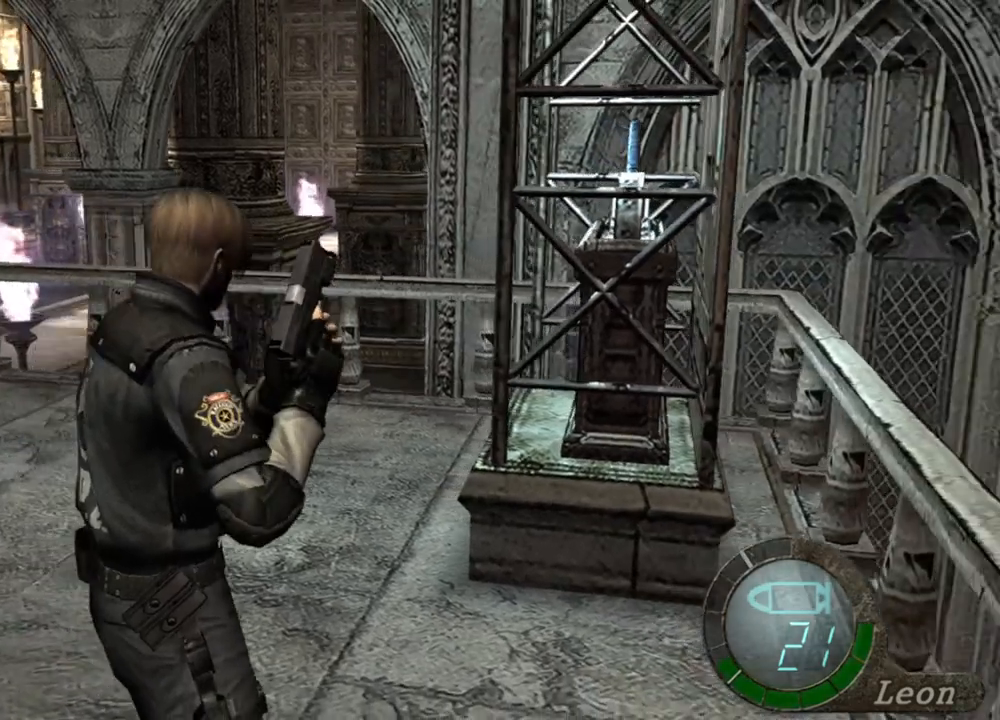
{"keys": [], "mouse": [], "events": [[33, "d", "up"]]}